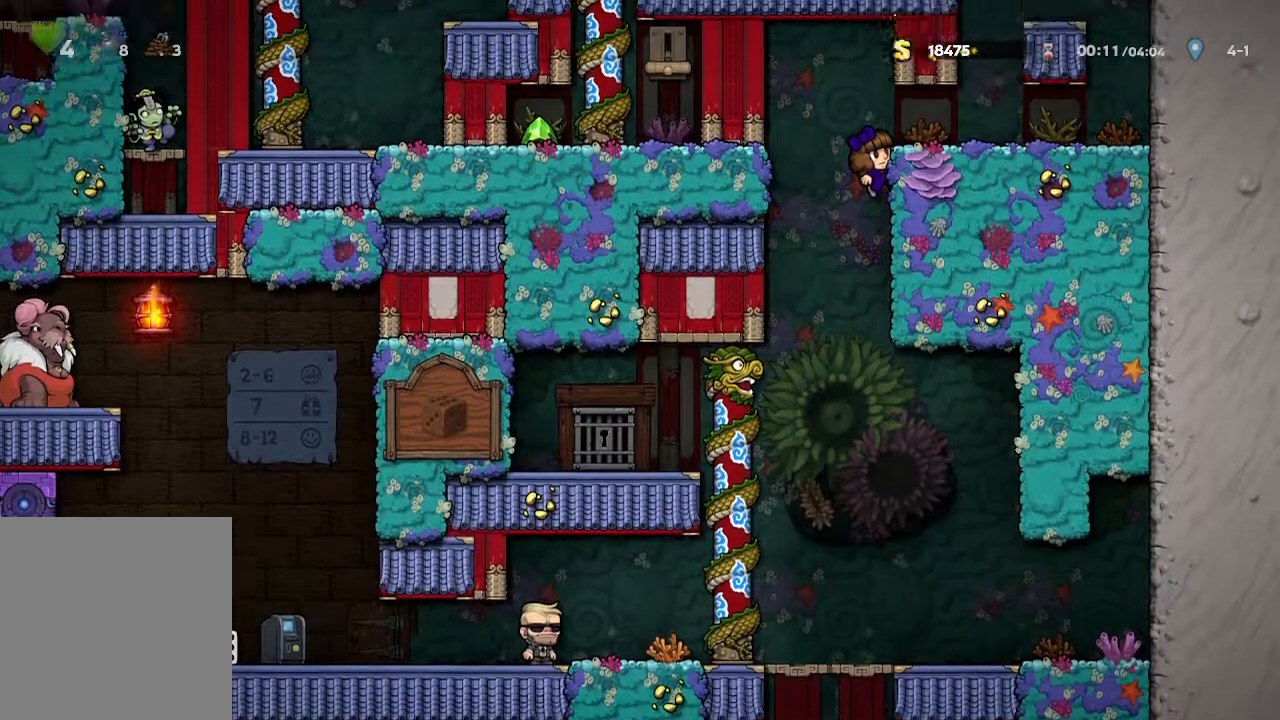
Gameplay with a controller (Xbox layout); each line is a JSON object with the inputs held at the frame after it. "events" lists button and stick changes between this image and that frame as [ms after this image, input, new state], when the widget could be followed in between. Not read: B SHARE.
{"buttons": [], "left_stick": "left", "right_stick": "center", "events": [[317, "A", "down"], [417, "A", "up"], [483, "left_stick", "left"]]}
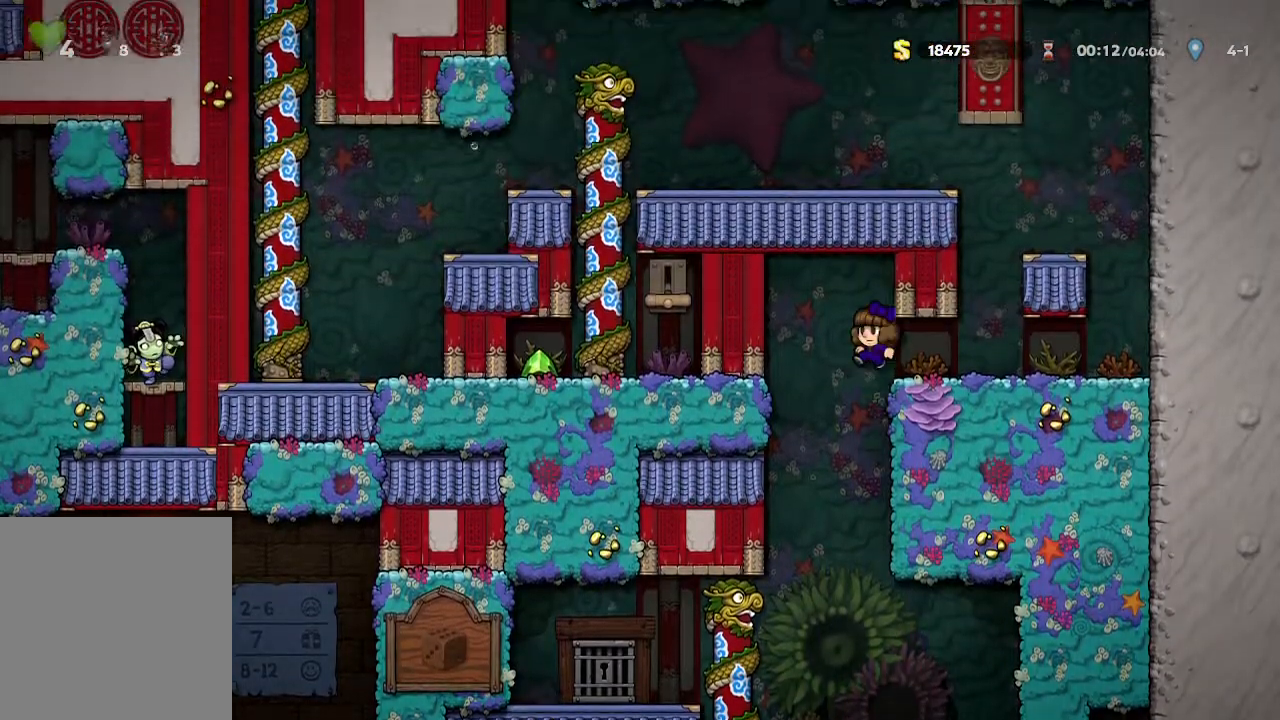
{"buttons": [], "left_stick": "up-left", "right_stick": "center", "events": [[450, "left_stick", "up-left"]]}
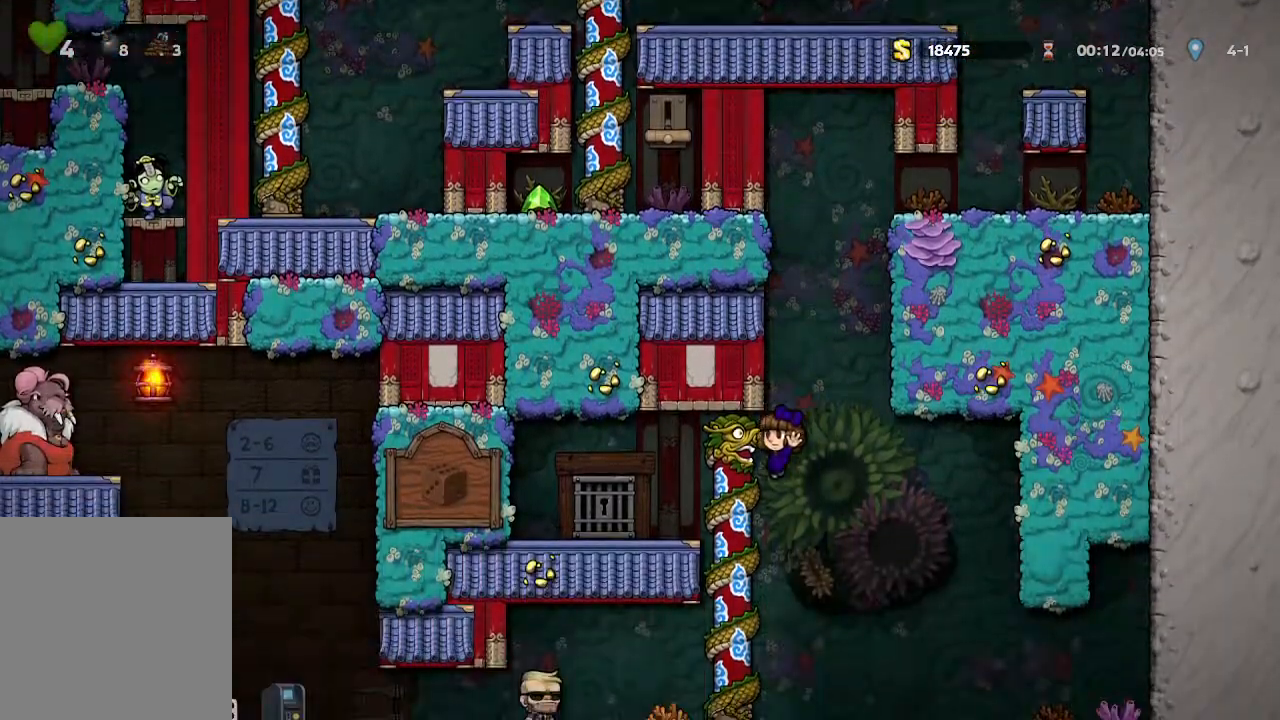
{"buttons": [], "left_stick": "down", "right_stick": "center", "events": [[250, "left_stick", "down"]]}
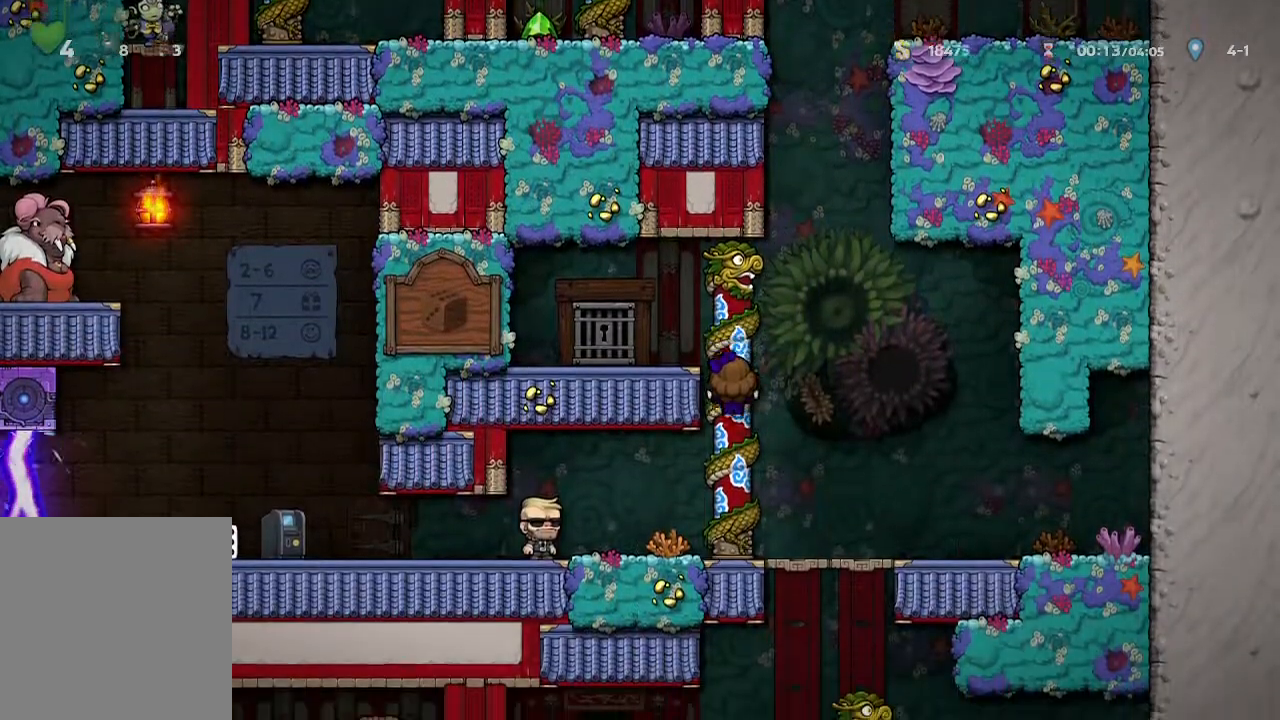
{"buttons": [], "left_stick": "down", "right_stick": "center", "events": []}
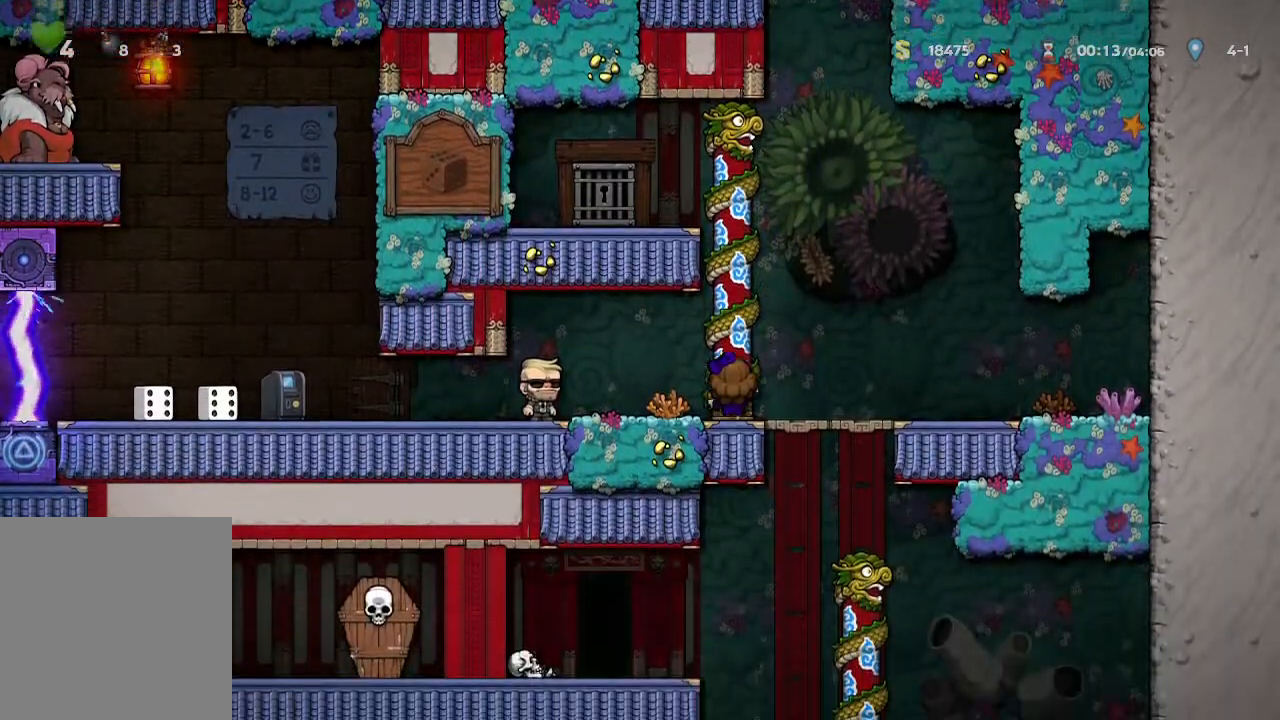
{"buttons": [], "left_stick": "down", "right_stick": "center", "events": []}
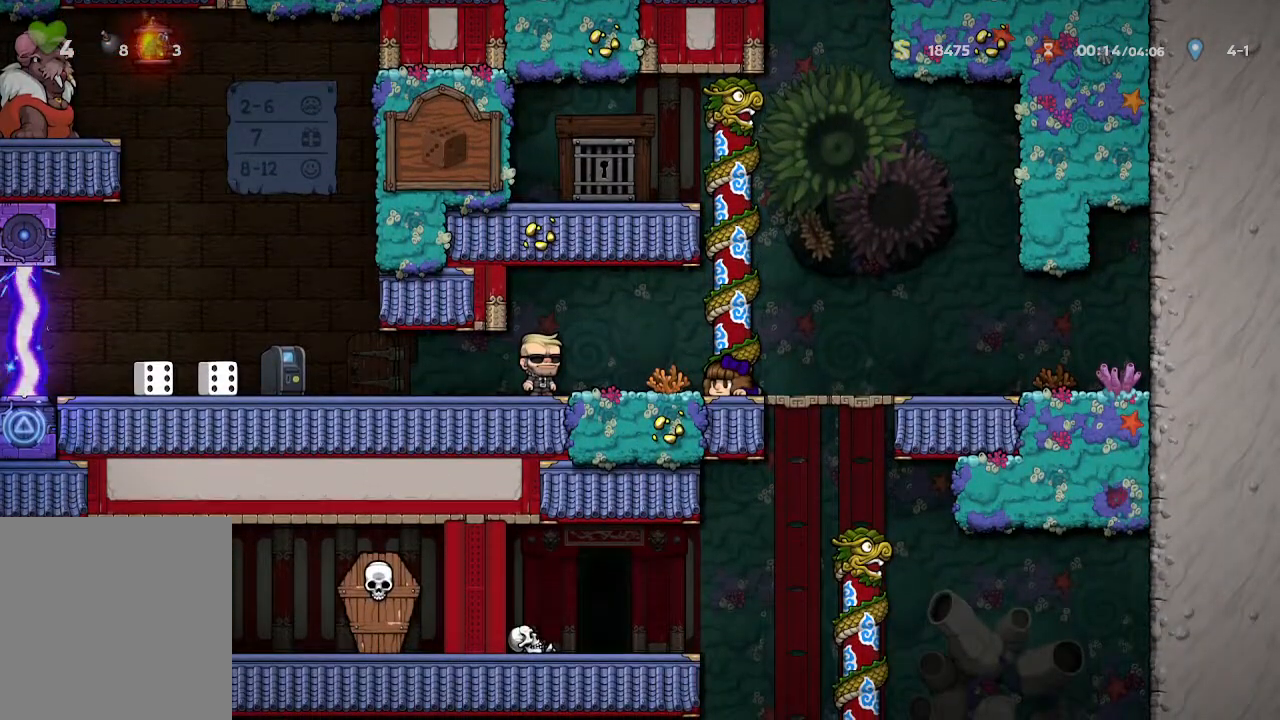
{"buttons": [], "left_stick": "center", "right_stick": "center", "events": [[317, "left_stick", "right"], [450, "left_stick", "center"]]}
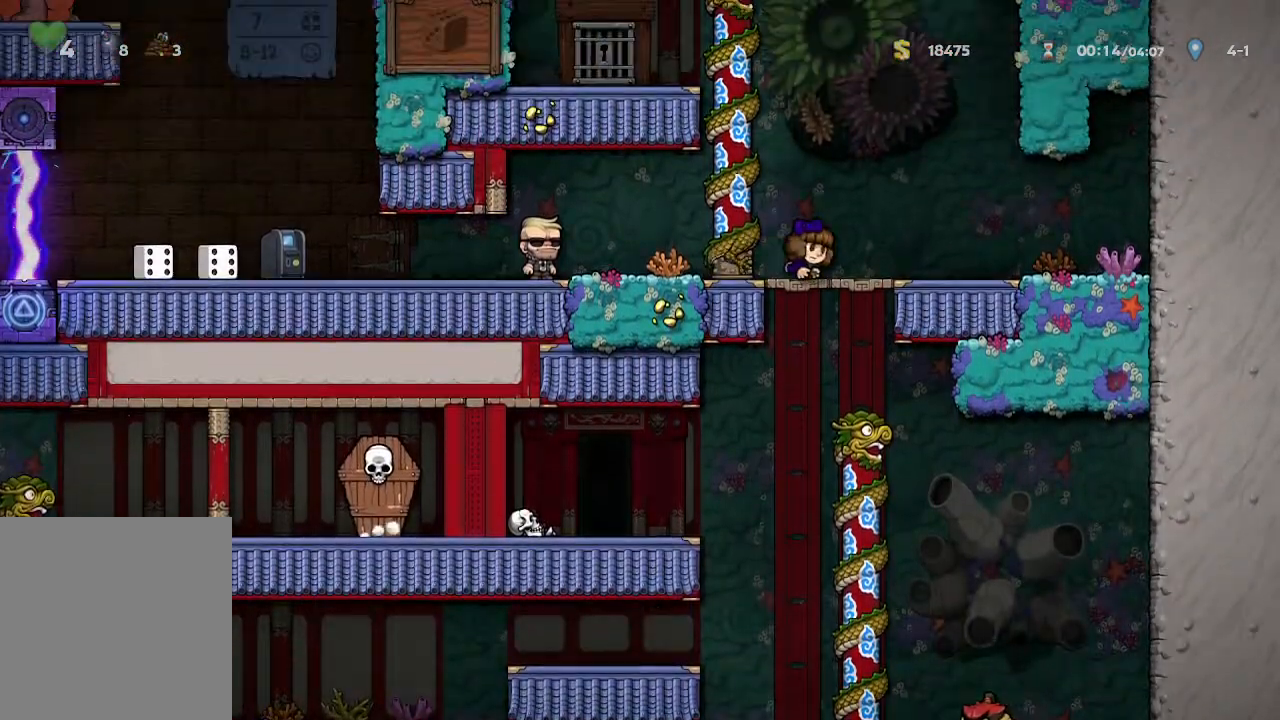
{"buttons": [], "left_stick": "center", "right_stick": "center", "events": []}
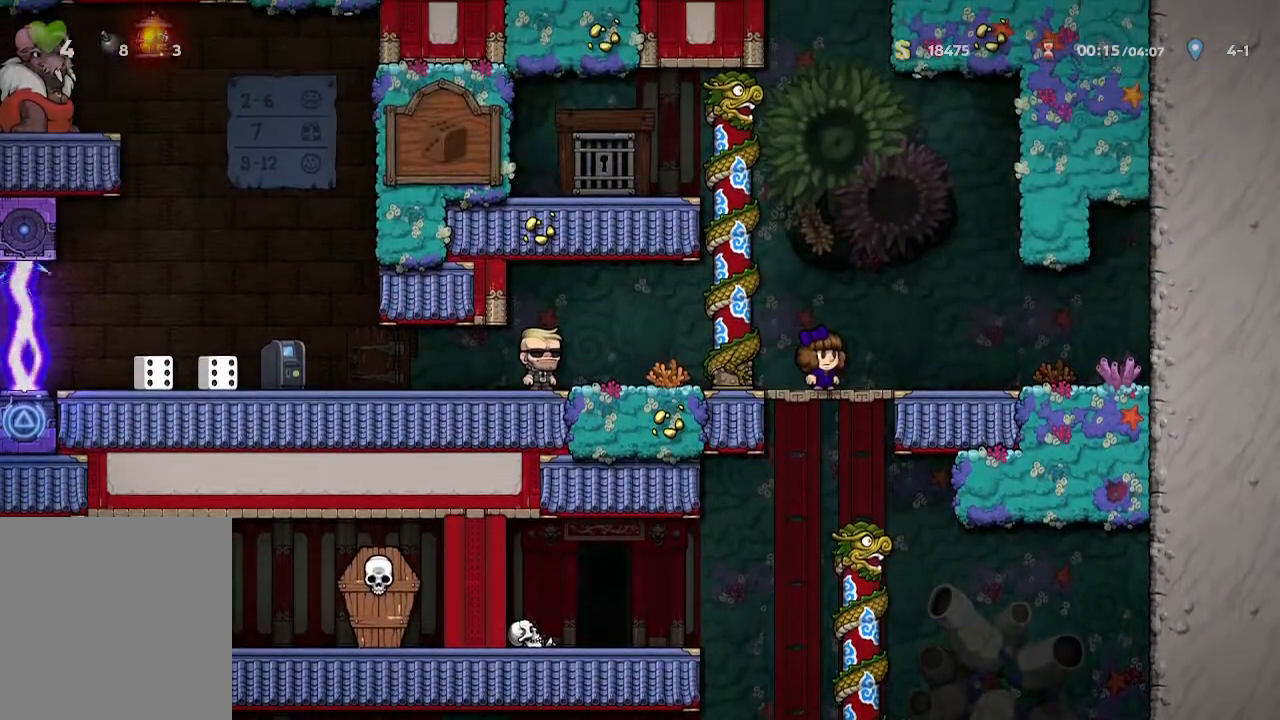
{"buttons": [], "left_stick": "down", "right_stick": "center", "events": [[383, "left_stick", "down"]]}
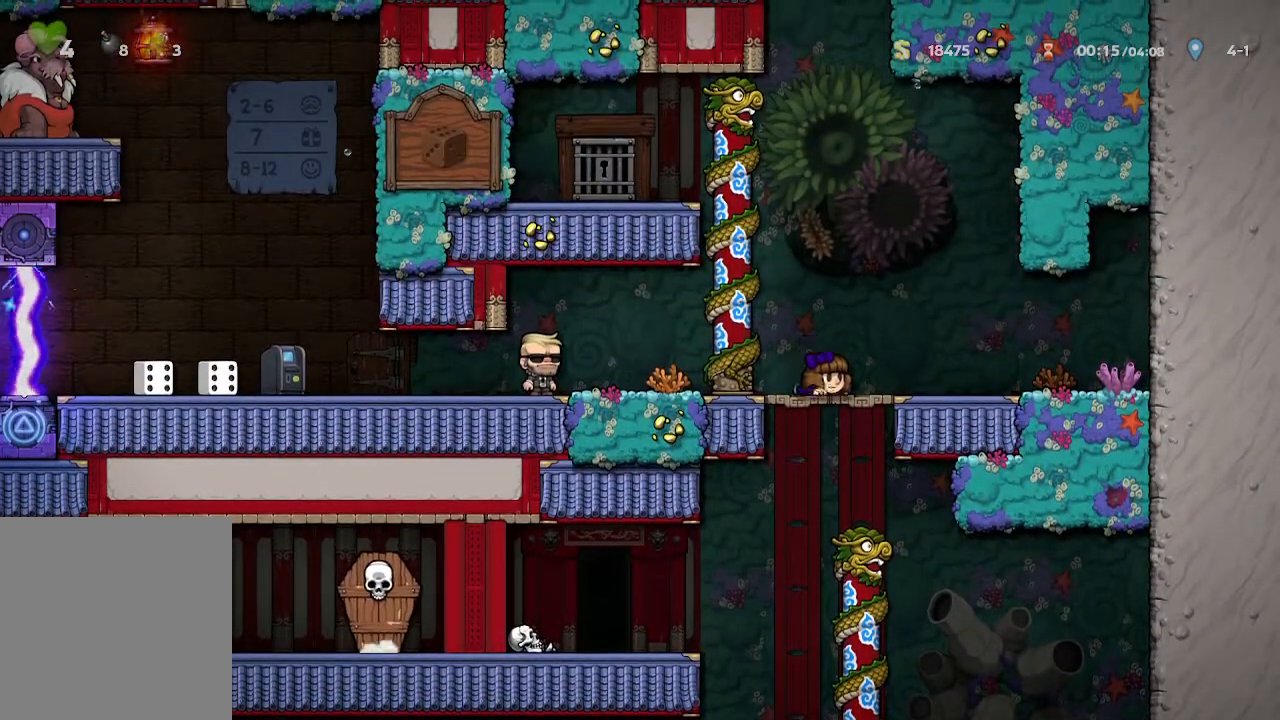
{"buttons": [], "left_stick": "down", "right_stick": "center", "events": []}
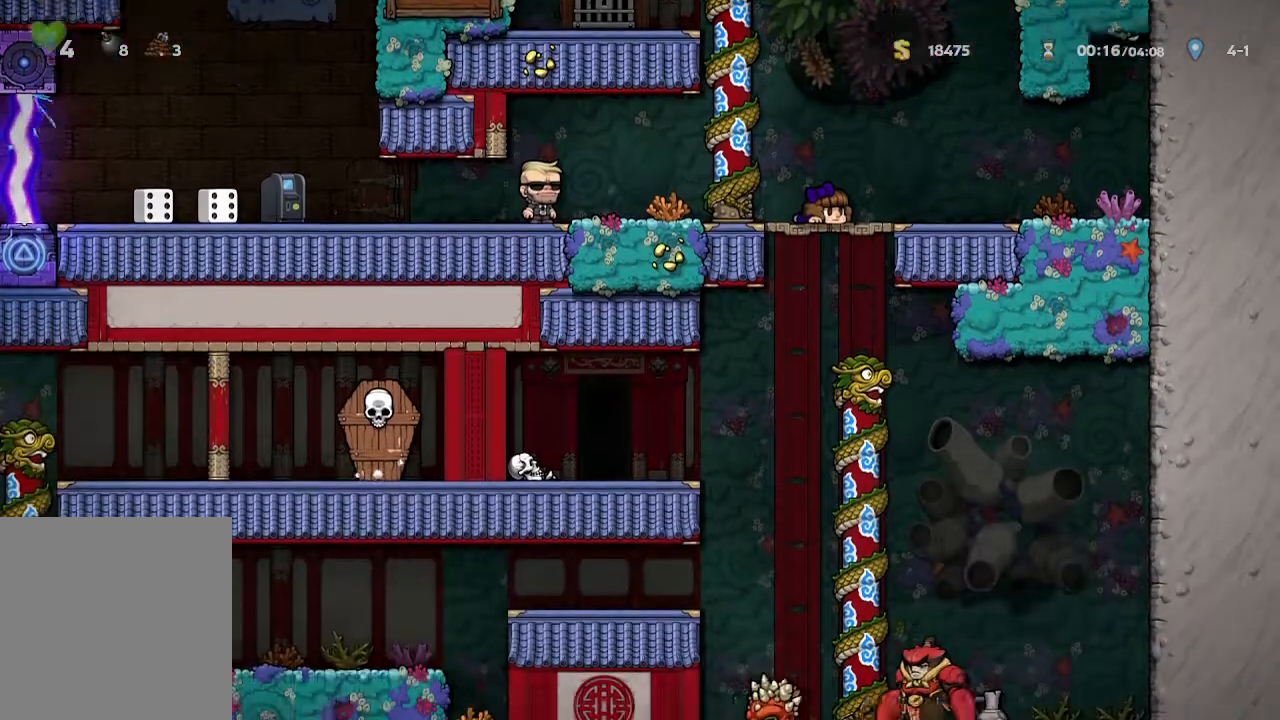
{"buttons": [], "left_stick": "down", "right_stick": "center", "events": []}
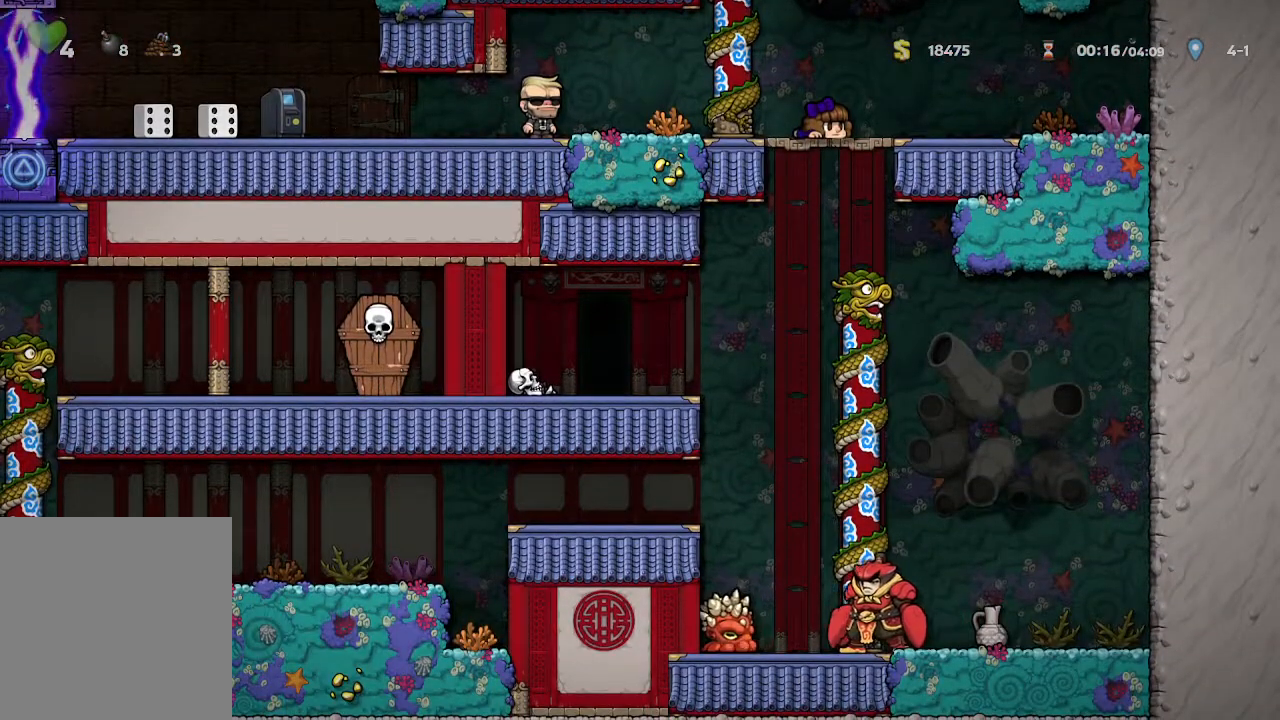
{"buttons": [], "left_stick": "down", "right_stick": "center", "events": []}
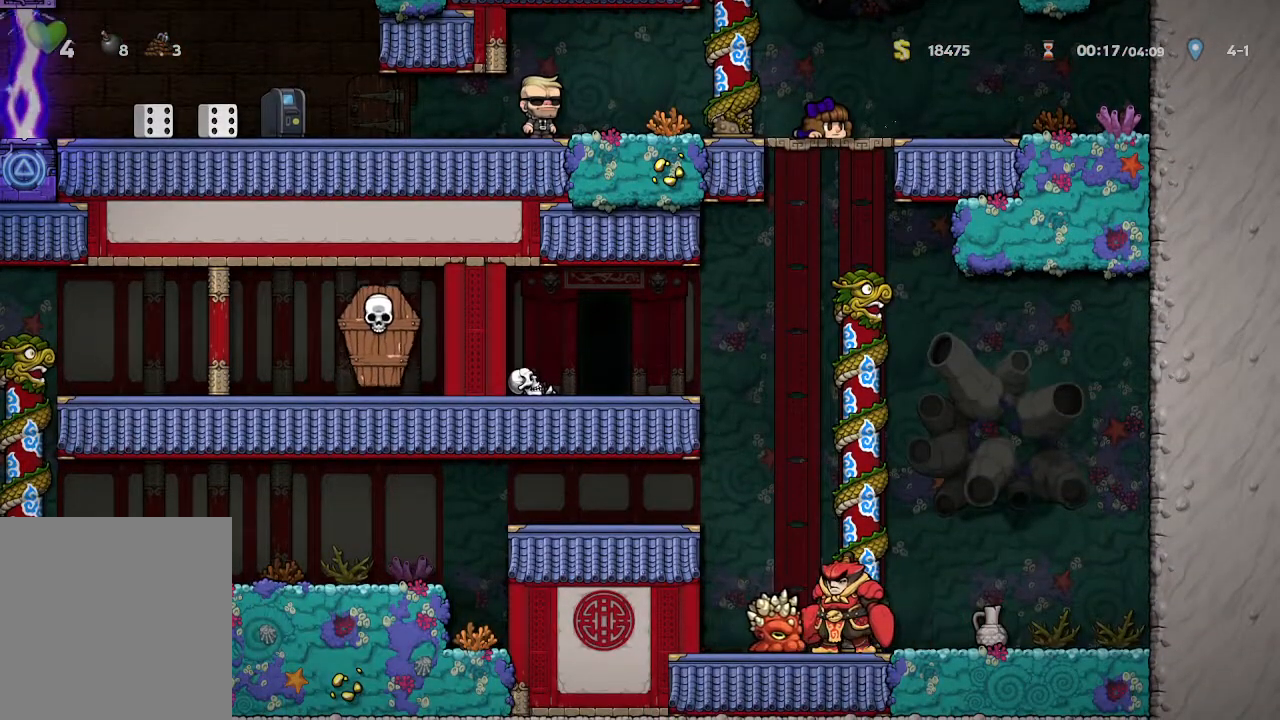
{"buttons": [], "left_stick": "down", "right_stick": "center", "events": []}
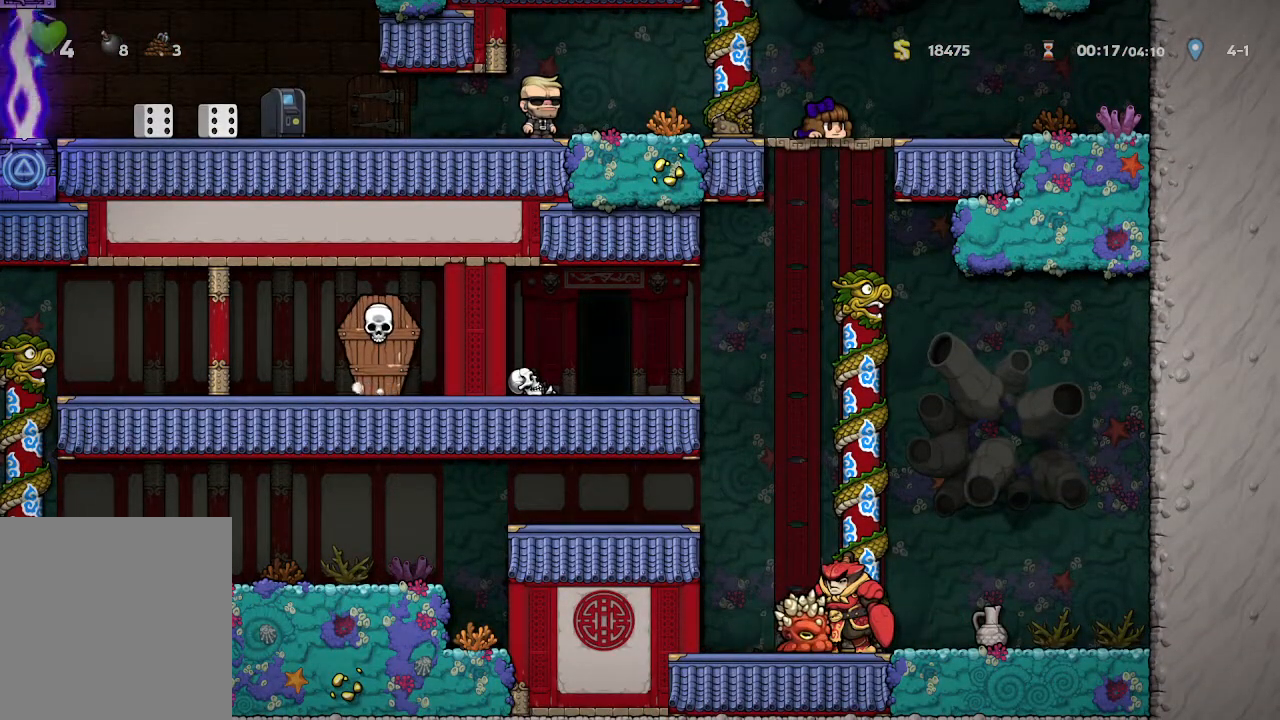
{"buttons": [], "left_stick": "down", "right_stick": "center", "events": []}
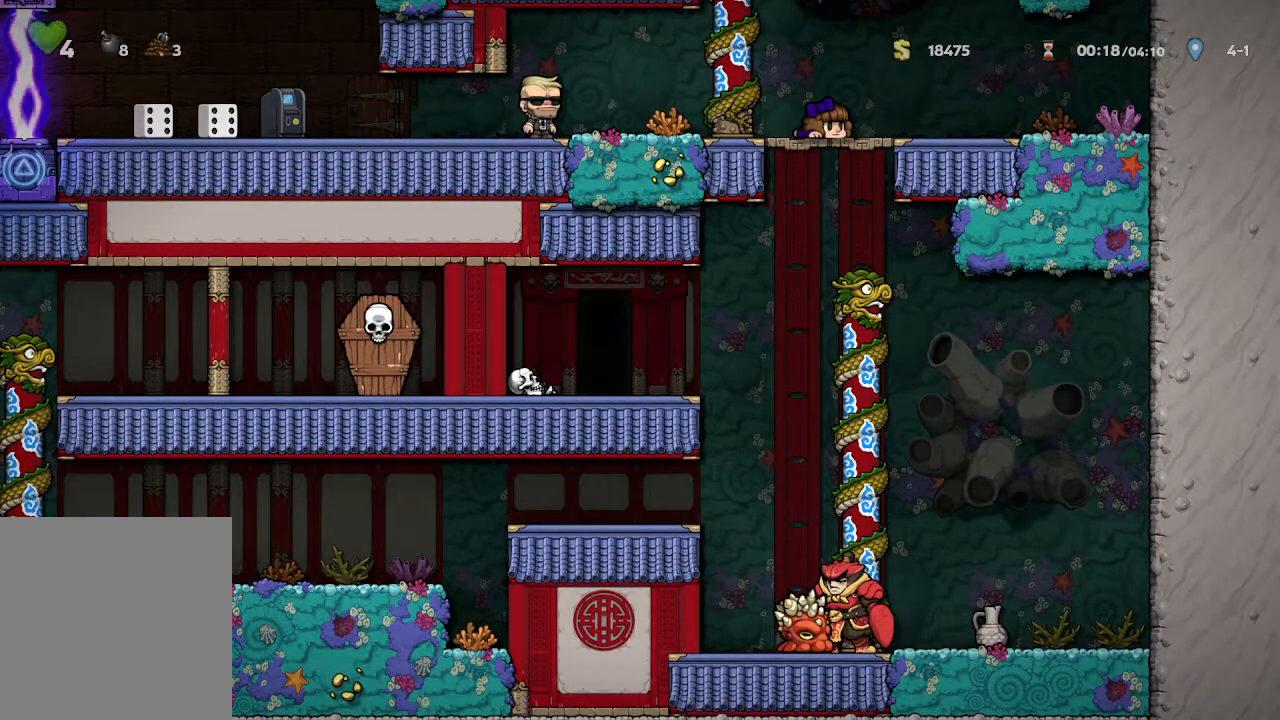
{"buttons": [], "left_stick": "down", "right_stick": "center", "events": []}
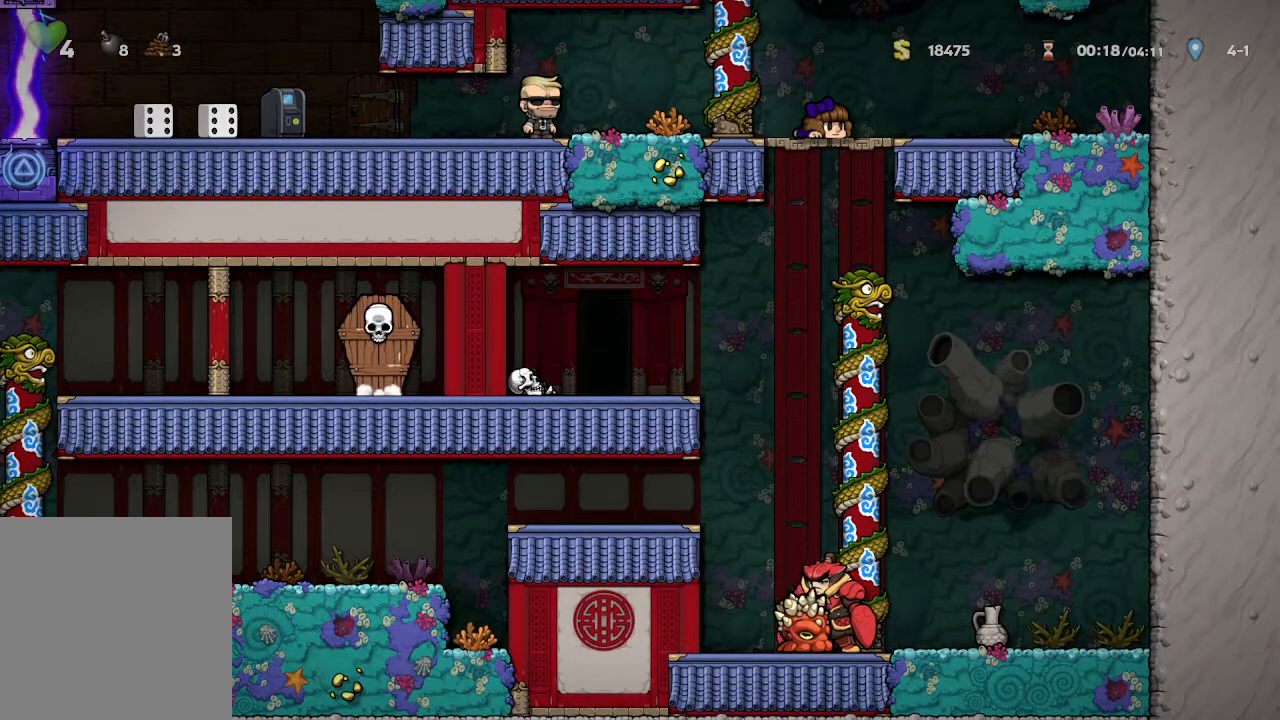
{"buttons": ["A"], "left_stick": "down", "right_stick": "center", "events": [[450, "A", "down"]]}
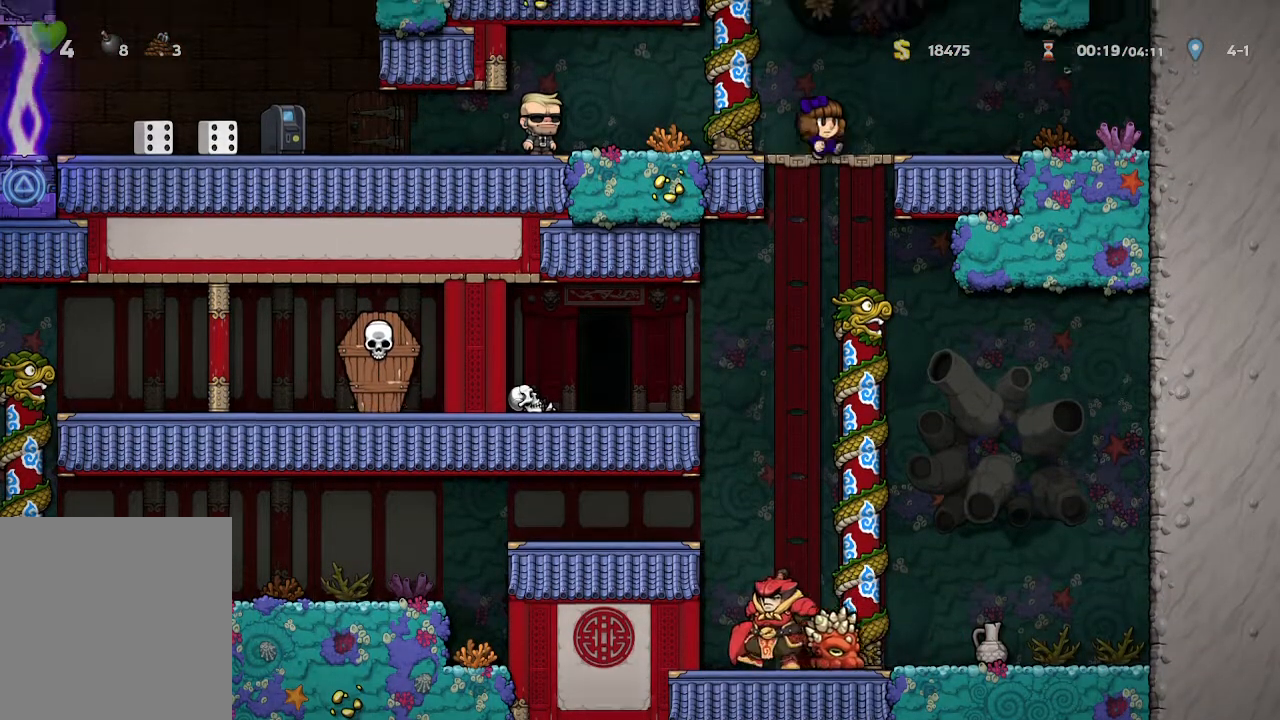
{"buttons": [], "left_stick": "left", "right_stick": "center", "events": [[50, "A", "up"], [83, "left_stick", "left"]]}
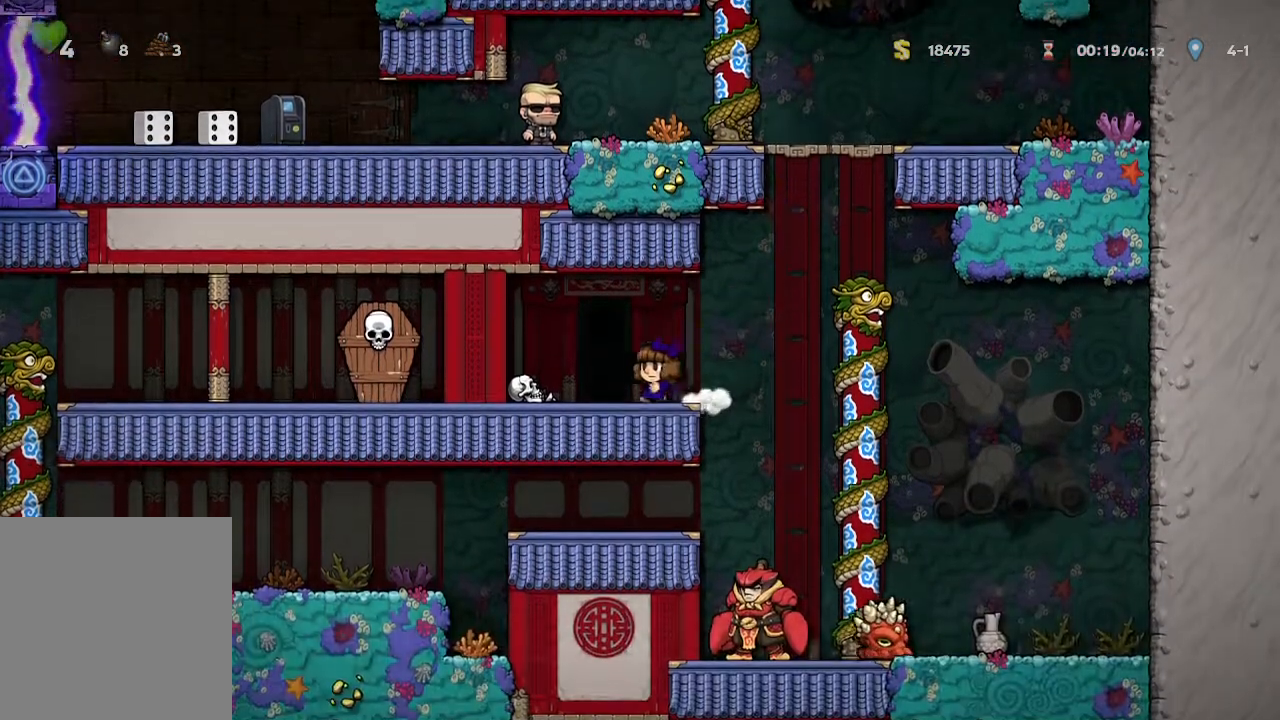
{"buttons": [], "left_stick": "center", "right_stick": "center", "events": [[67, "left_stick", "center"], [117, "R1", "down"], [267, "R1", "up"]]}
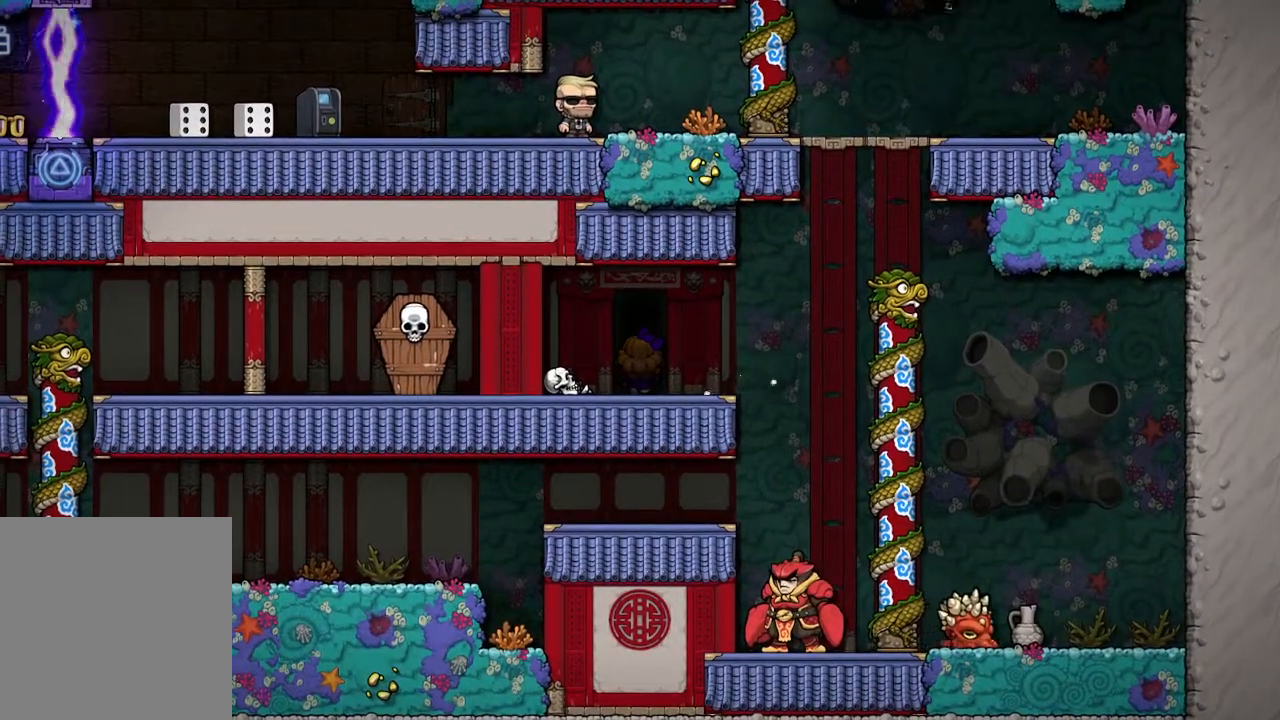
{"buttons": [], "left_stick": "center", "right_stick": "center", "events": []}
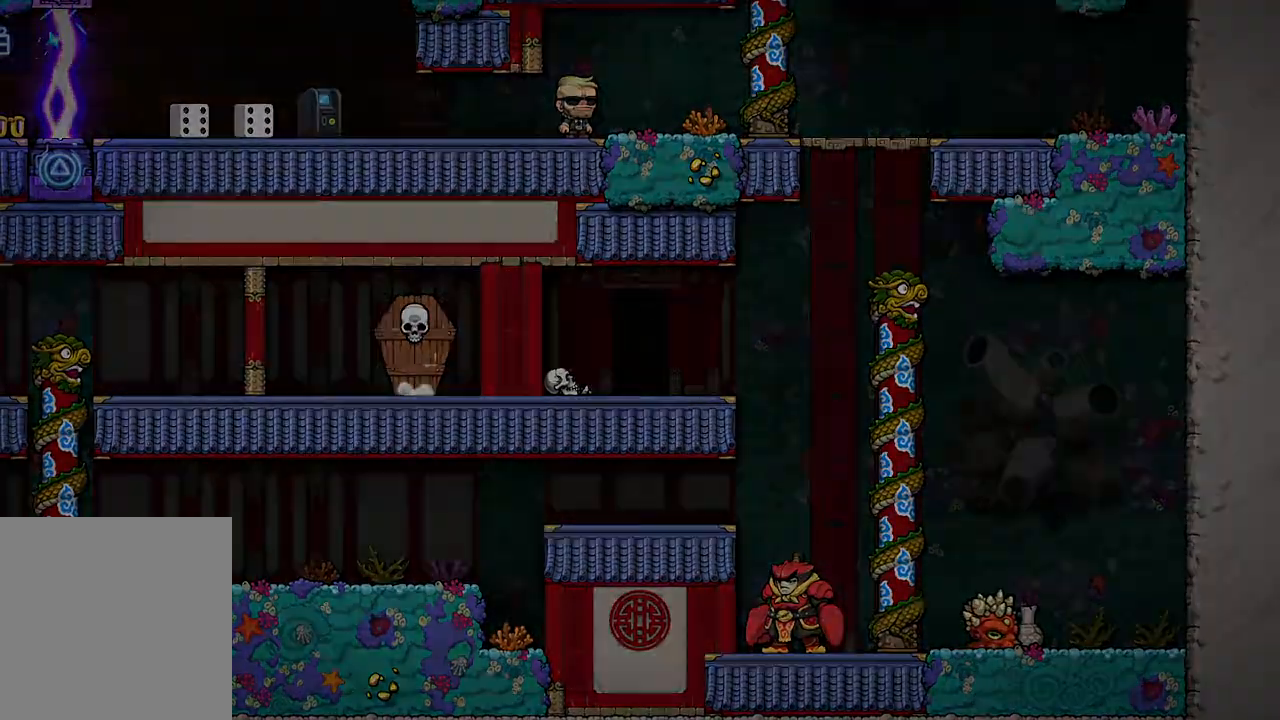
{"buttons": ["A"], "left_stick": "center", "right_stick": "center", "events": [[217, "A", "down"]]}
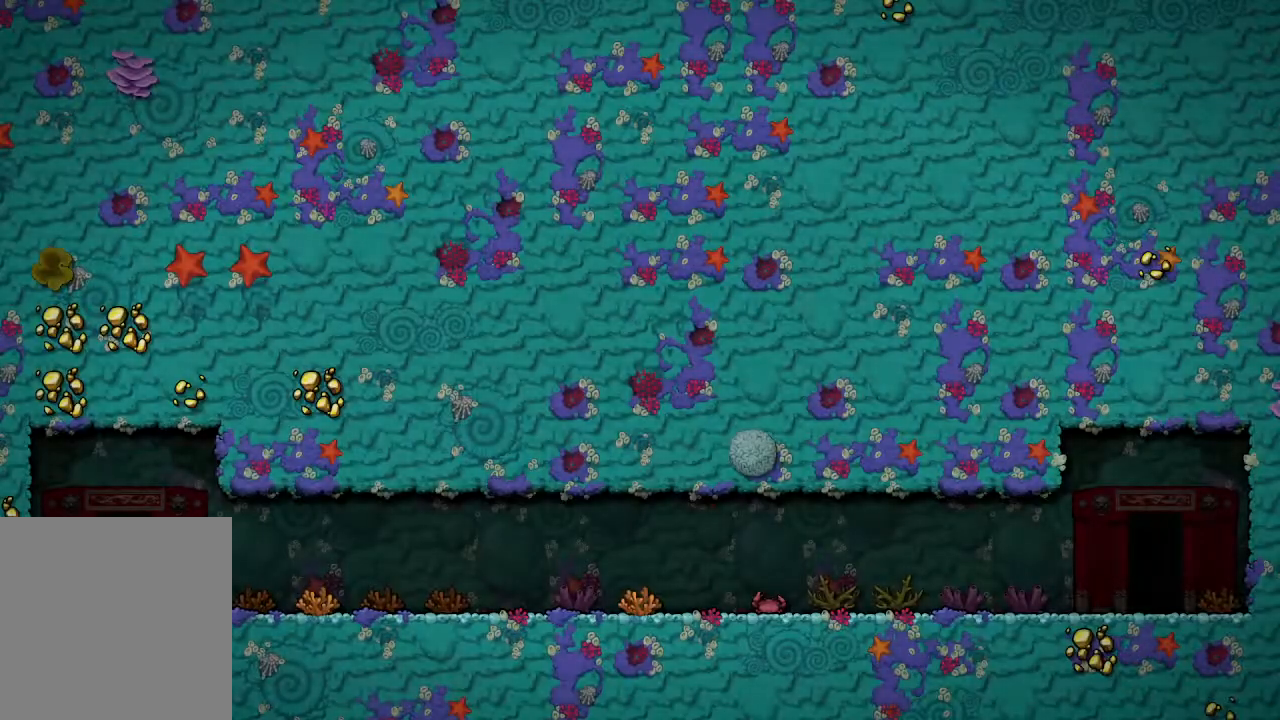
{"buttons": [], "left_stick": "center", "right_stick": "center", "events": [[317, "A", "up"]]}
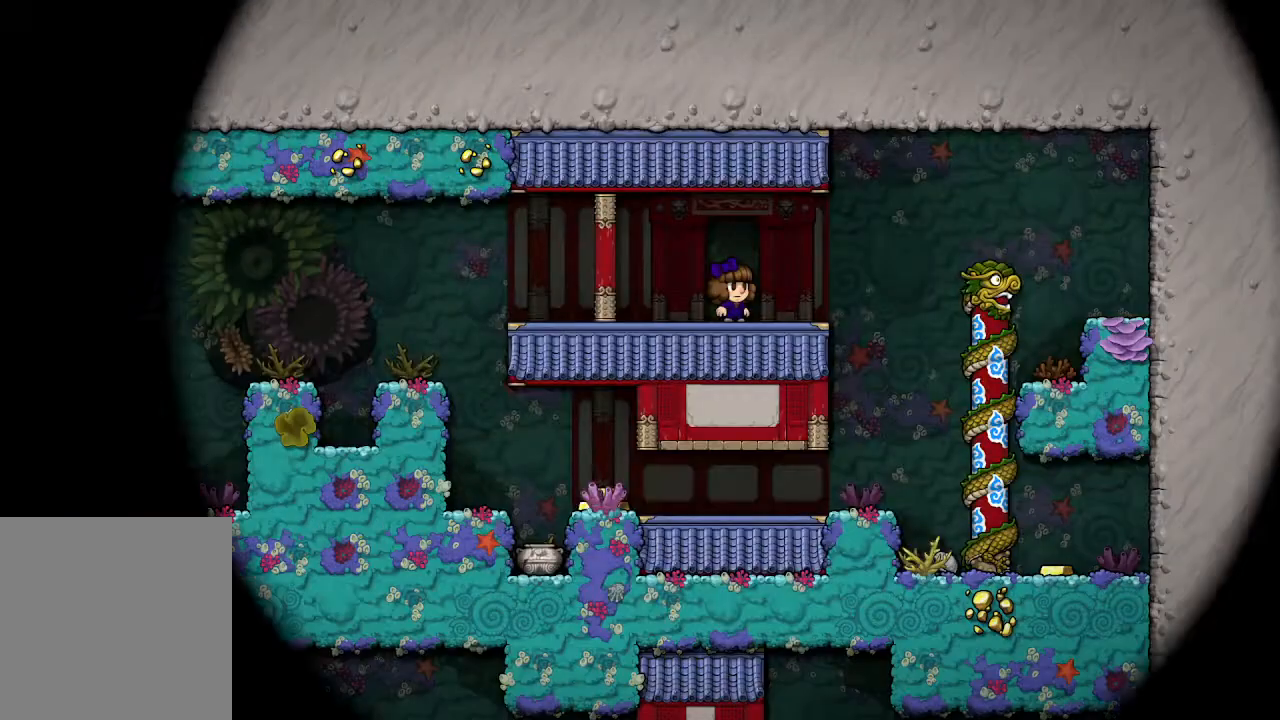
{"buttons": [], "left_stick": "up-left", "right_stick": "center", "events": [[400, "left_stick", "up-left"]]}
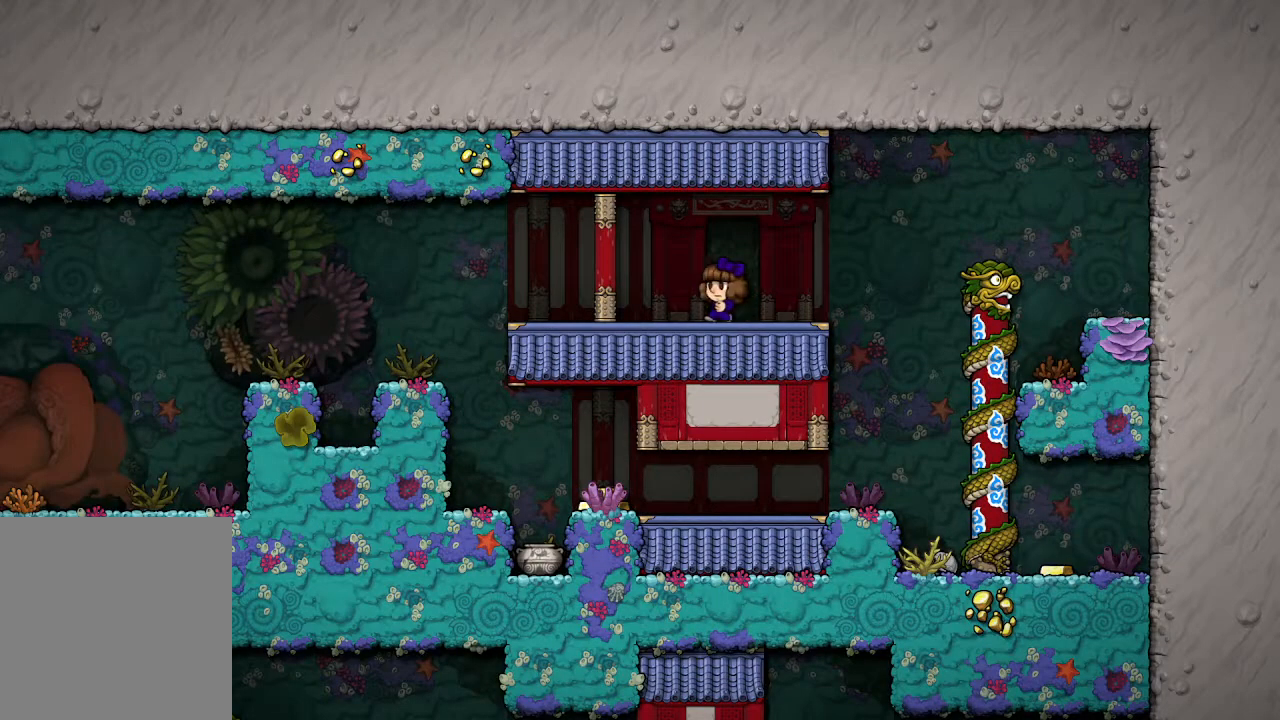
{"buttons": [], "left_stick": "center", "right_stick": "center", "events": [[467, "left_stick", "center"]]}
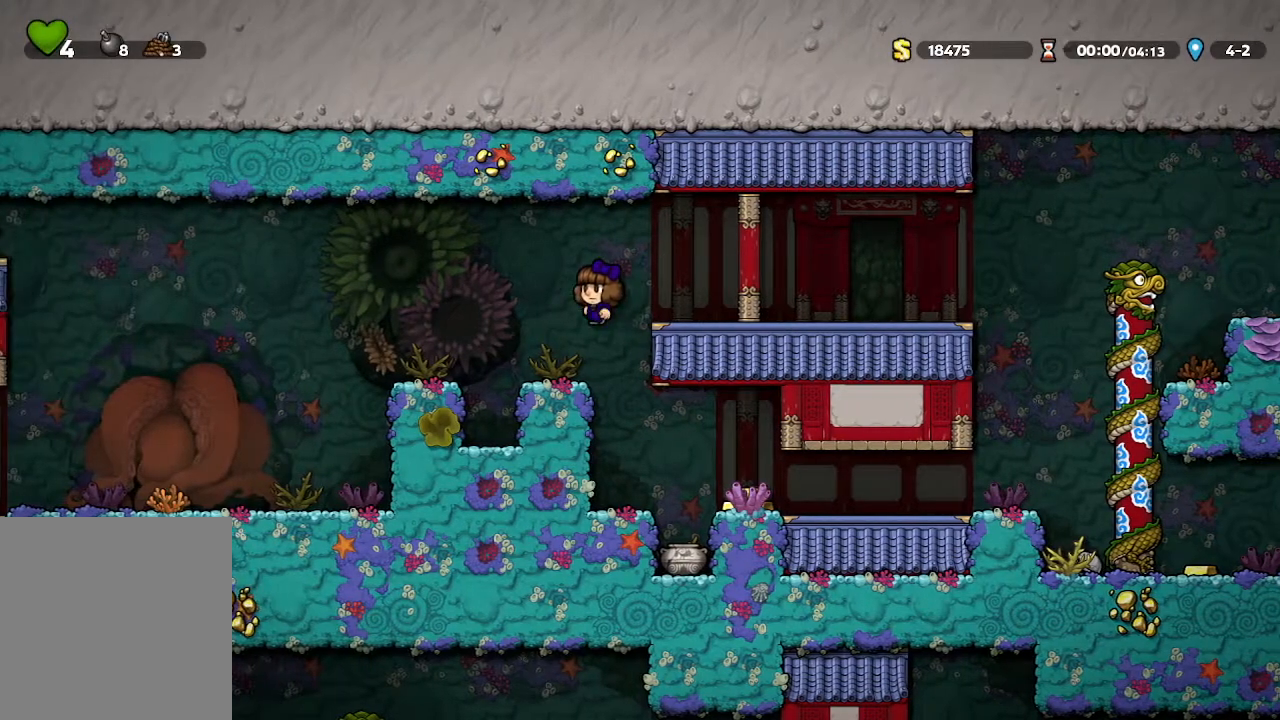
{"buttons": [], "left_stick": "up-left", "right_stick": "center", "events": [[150, "left_stick", "up-left"]]}
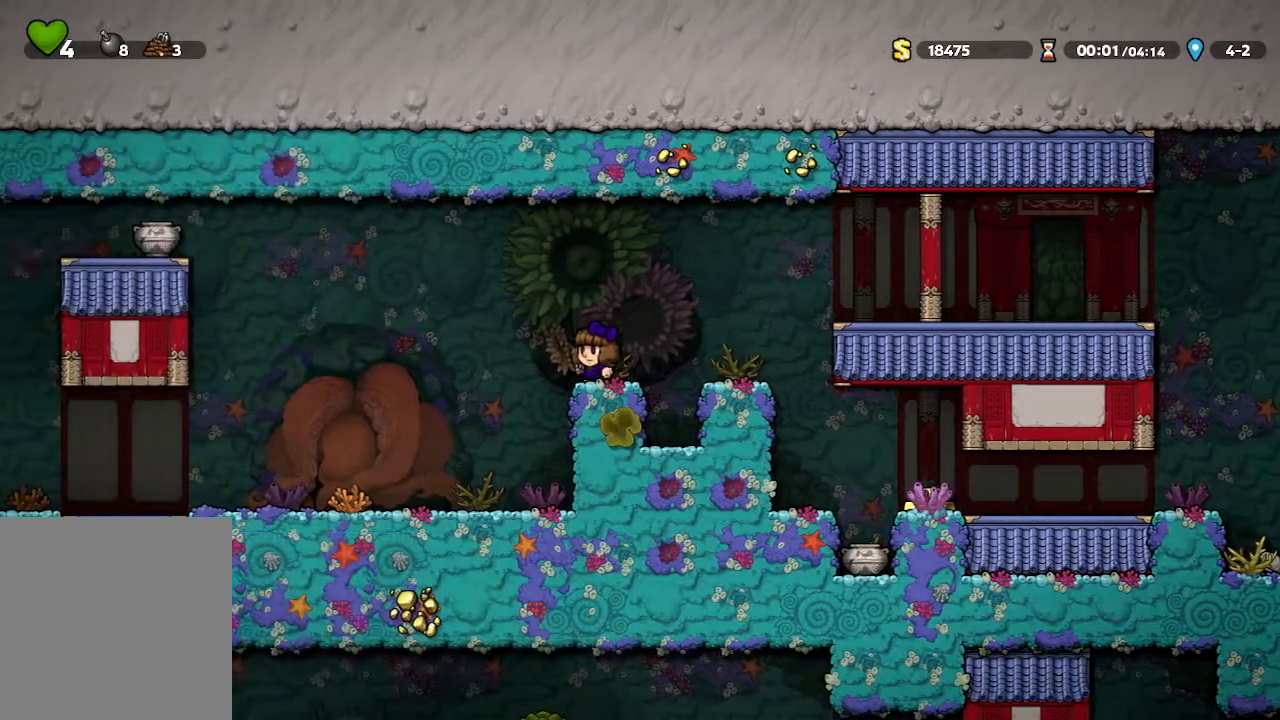
{"buttons": ["X"], "left_stick": "up-left", "right_stick": "center", "events": [[50, "left_stick", "center"], [417, "X", "down"], [417, "left_stick", "up-left"]]}
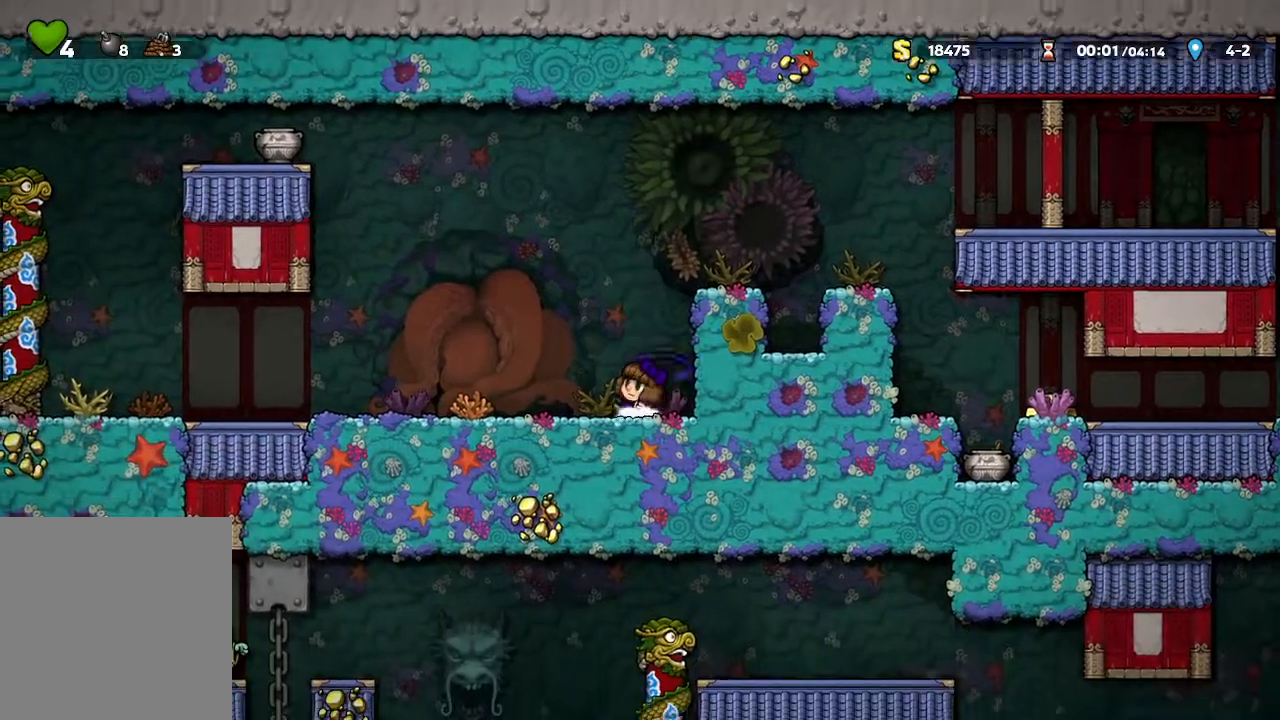
{"buttons": [], "left_stick": "up-left", "right_stick": "center", "events": [[133, "left_stick", "center"], [150, "X", "up"], [400, "left_stick", "up-left"]]}
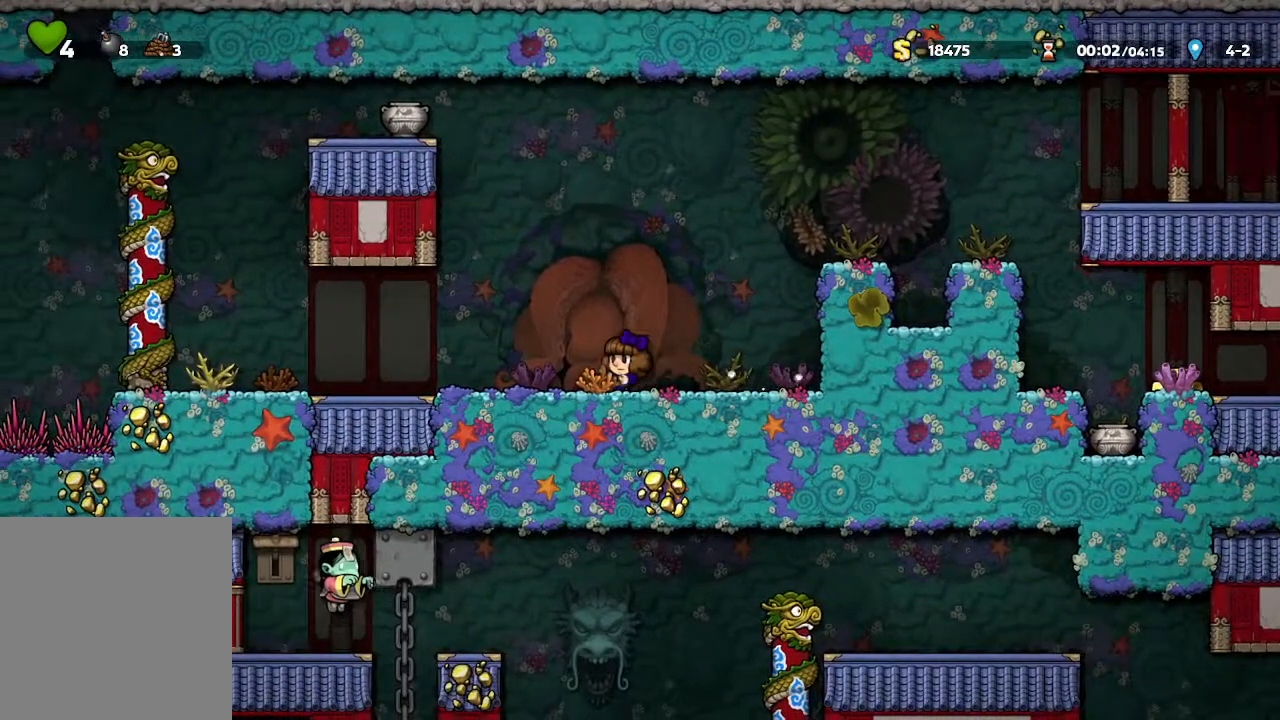
{"buttons": ["X"], "left_stick": "up-left", "right_stick": "center", "events": [[300, "X", "down"]]}
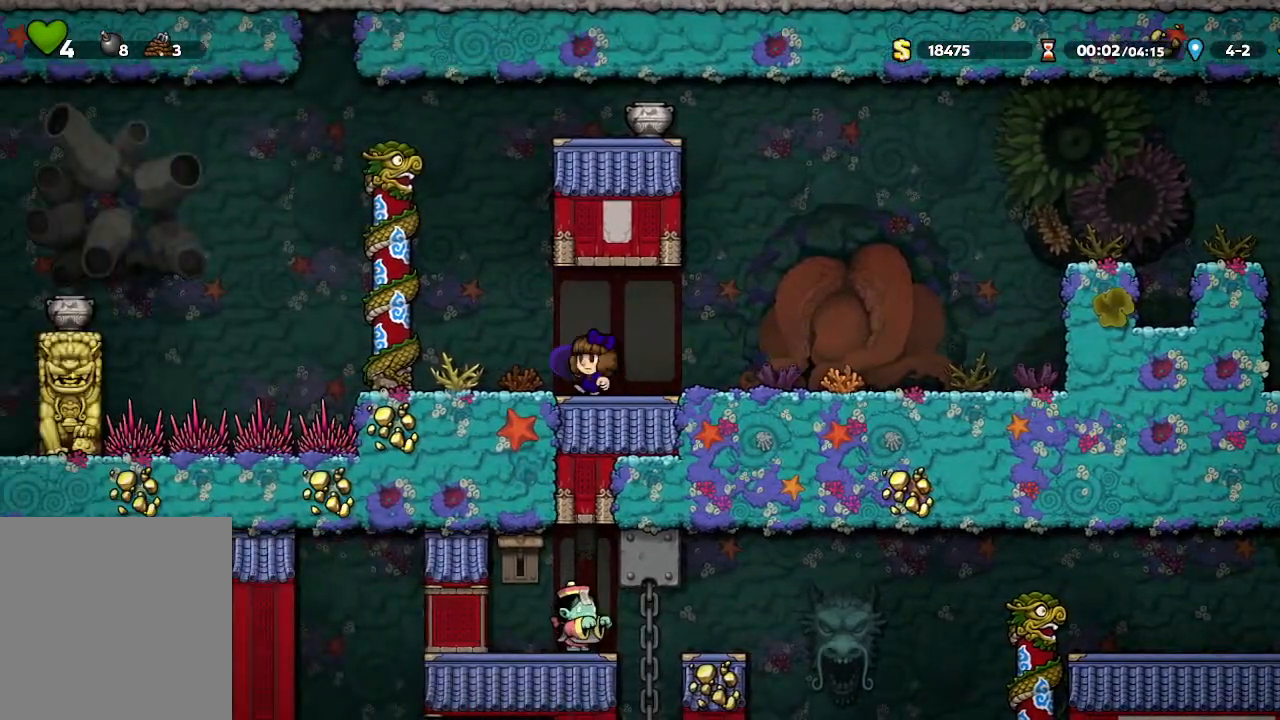
{"buttons": [], "left_stick": "up-left", "right_stick": "center", "events": [[33, "left_stick", "center"], [50, "X", "up"], [267, "X", "down"], [400, "left_stick", "up-left"], [433, "X", "up"]]}
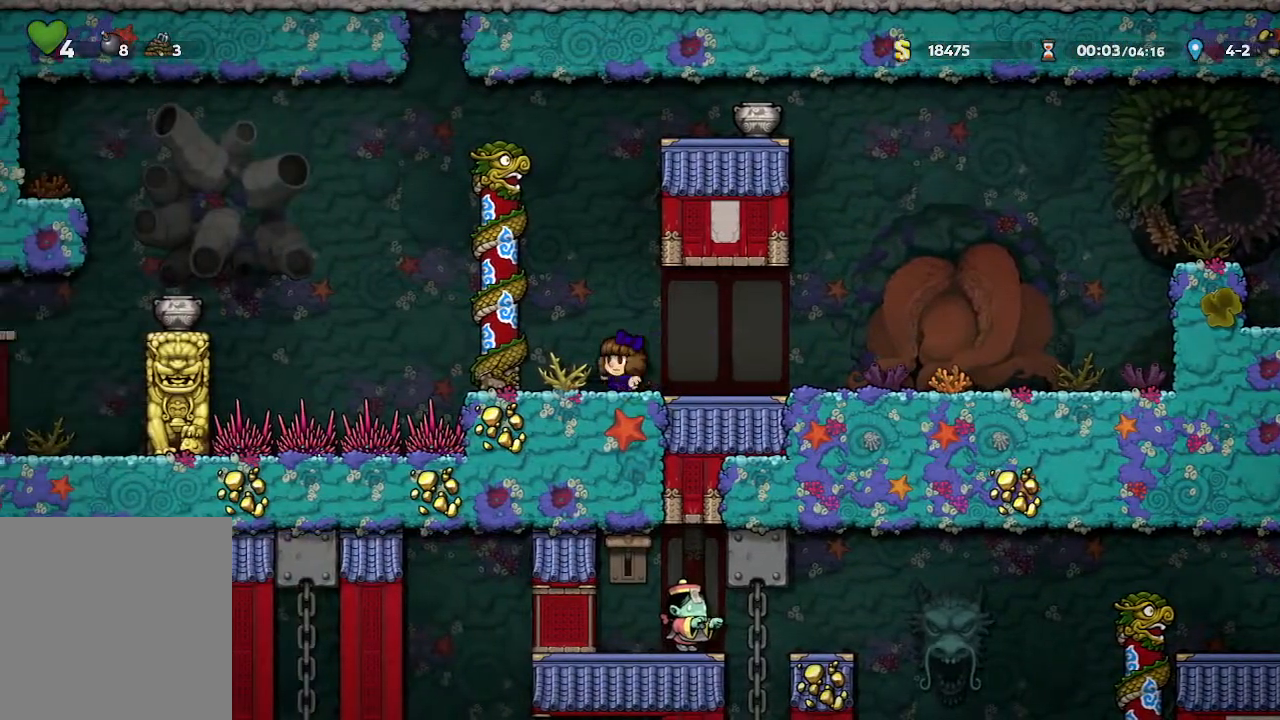
{"buttons": [], "left_stick": "up-left", "right_stick": "center", "events": [[33, "left_stick", "center"], [283, "left_stick", "up-left"]]}
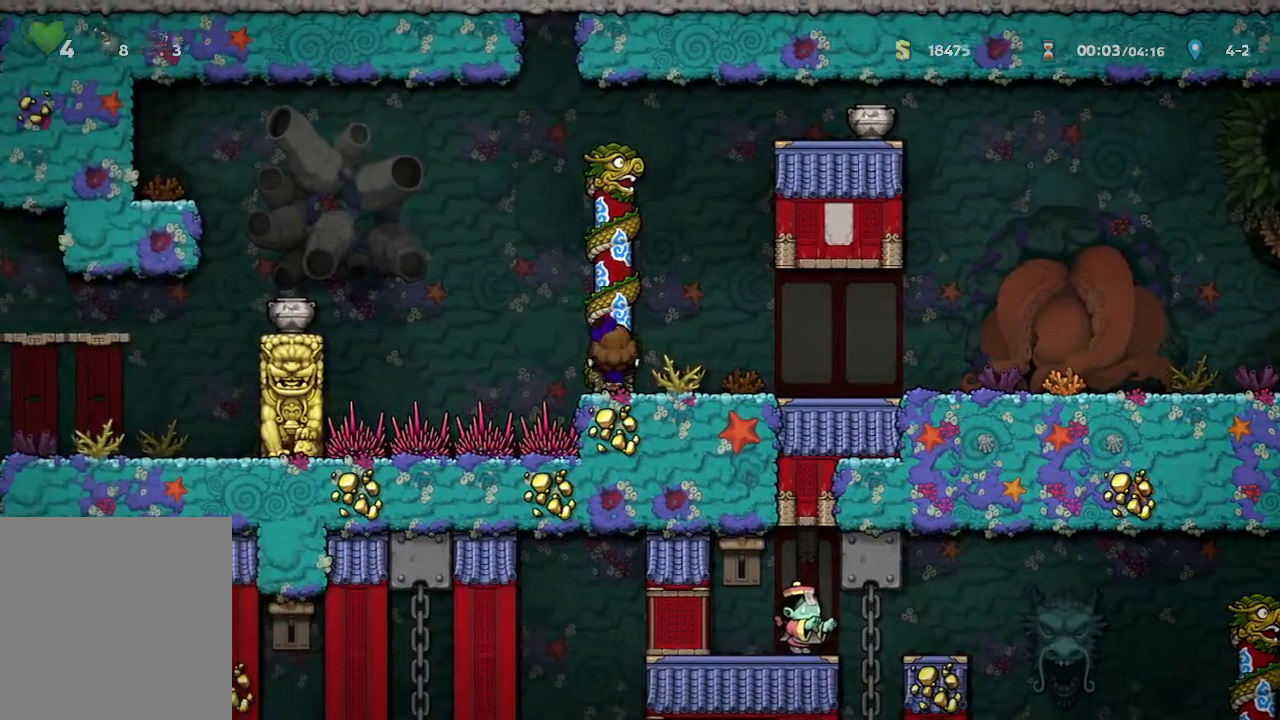
{"buttons": ["A"], "left_stick": "center", "right_stick": "center", "events": [[17, "left_stick", "up"], [267, "left_stick", "center"], [467, "A", "down"]]}
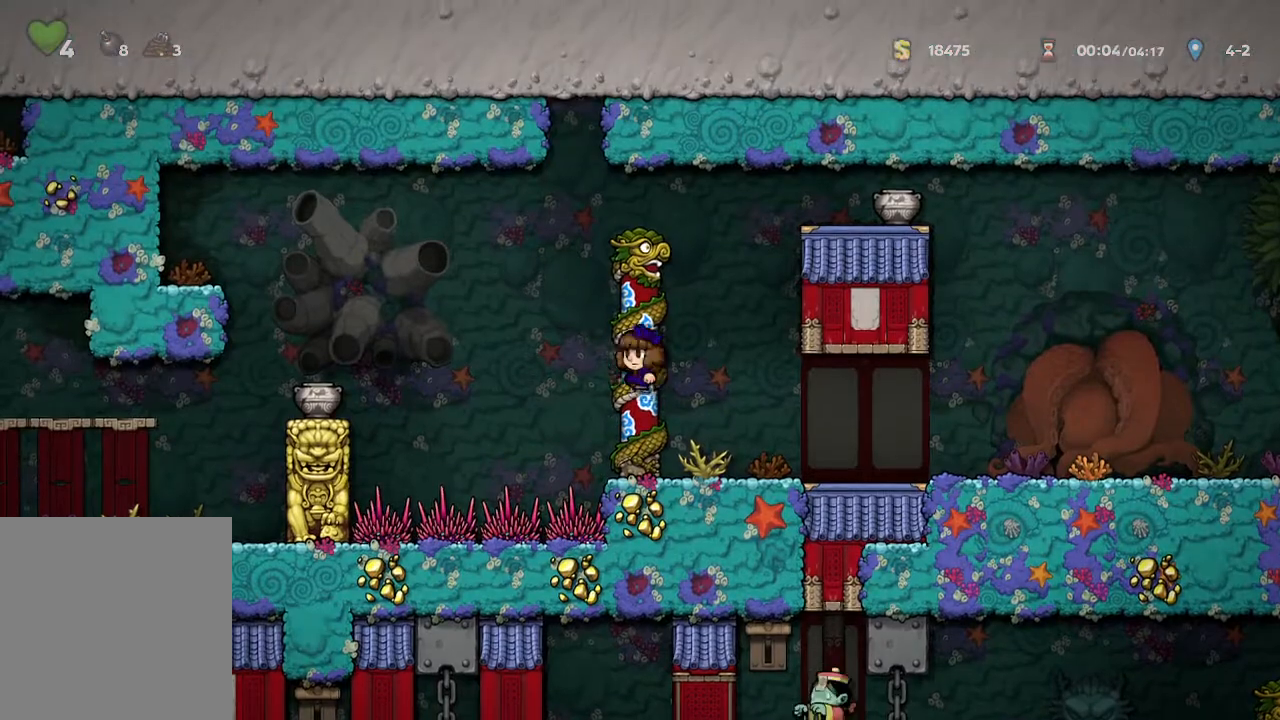
{"buttons": [], "left_stick": "left", "right_stick": "center", "events": [[67, "left_stick", "left"], [433, "A", "up"]]}